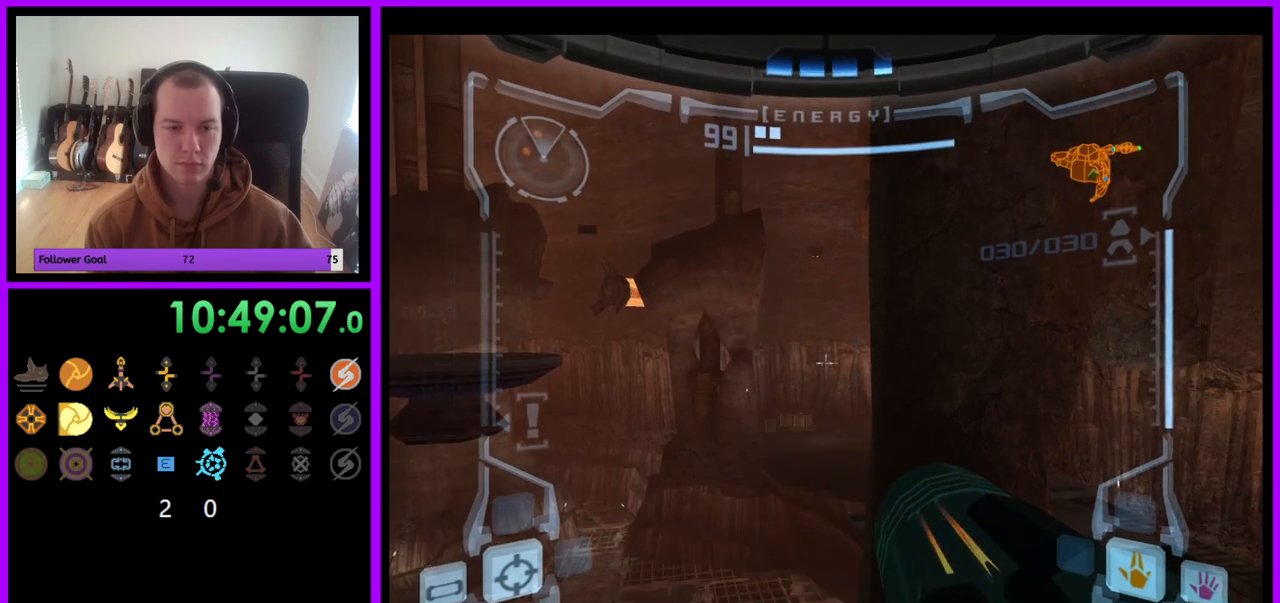
Gameplay with a controller (Nintendo layout); each line is a JSON object with the inputs held at the frame after it. "events" lists button and stick changes between this image and that frame as [ms after this image, input, new state], when the widget could be followed in between. Not read: L3 R3.
{"buttons": ["B", "L1"], "left_stick": "center", "right_stick": "center", "events": [[483, "B", "down"]]}
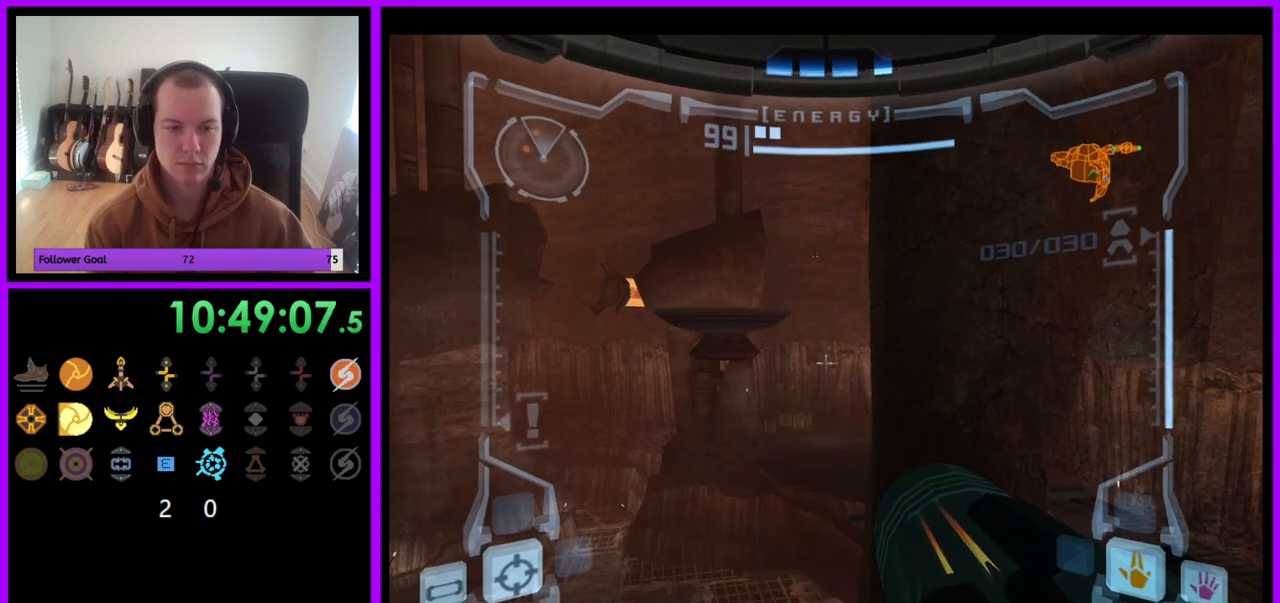
{"buttons": ["L1"], "left_stick": "left", "right_stick": "center", "events": [[100, "B", "up"], [100, "left_stick", "left"]]}
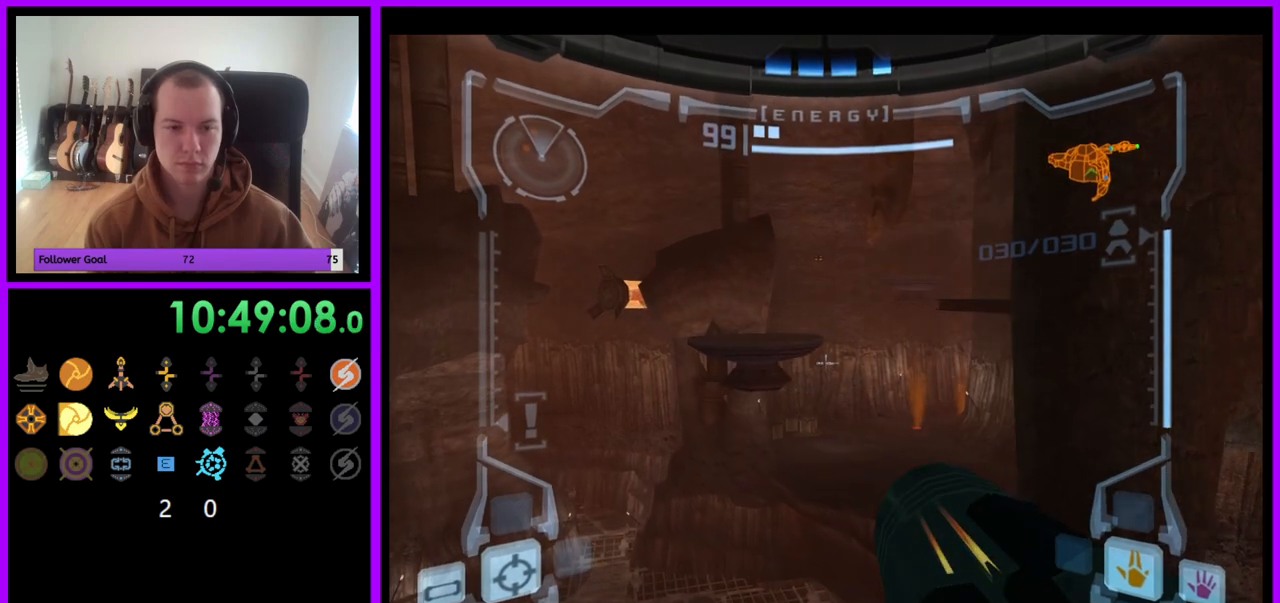
{"buttons": ["L1"], "left_stick": "center", "right_stick": "center", "events": [[383, "left_stick", "center"]]}
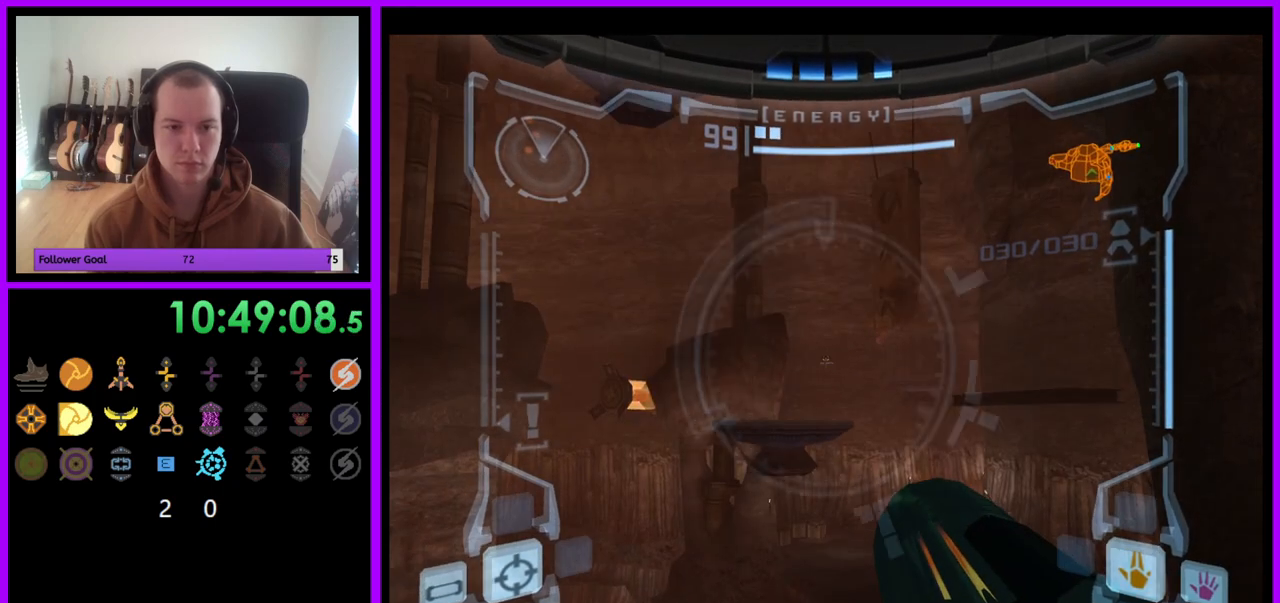
{"buttons": ["L1"], "left_stick": "center", "right_stick": "center", "events": [[217, "left_stick", "up"], [350, "left_stick", "center"]]}
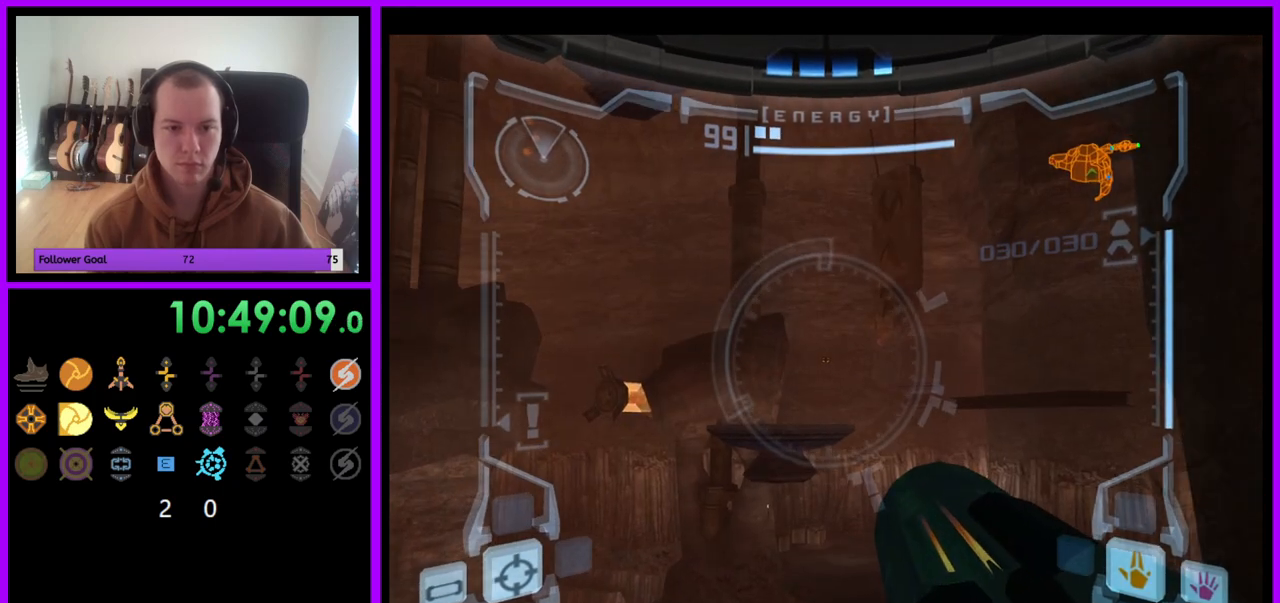
{"buttons": [], "left_stick": "down", "right_stick": "center", "events": [[100, "left_stick", "right"], [133, "B", "down"], [200, "B", "up"], [317, "L1", "up"], [400, "left_stick", "down"]]}
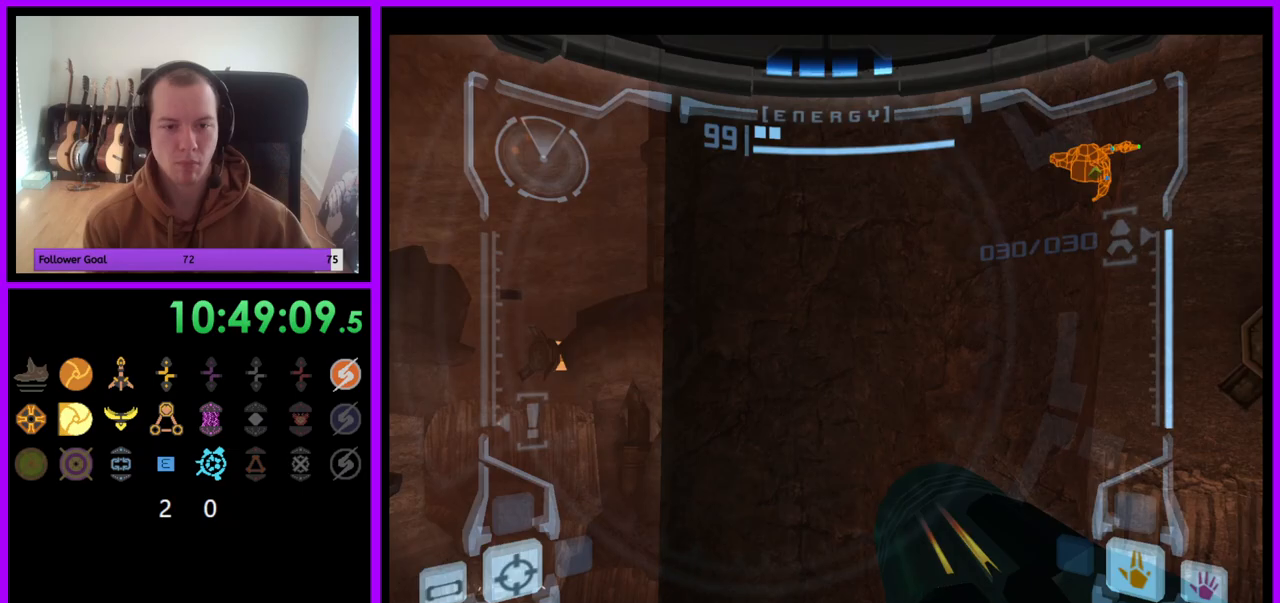
{"buttons": [], "left_stick": "down", "right_stick": "center", "events": []}
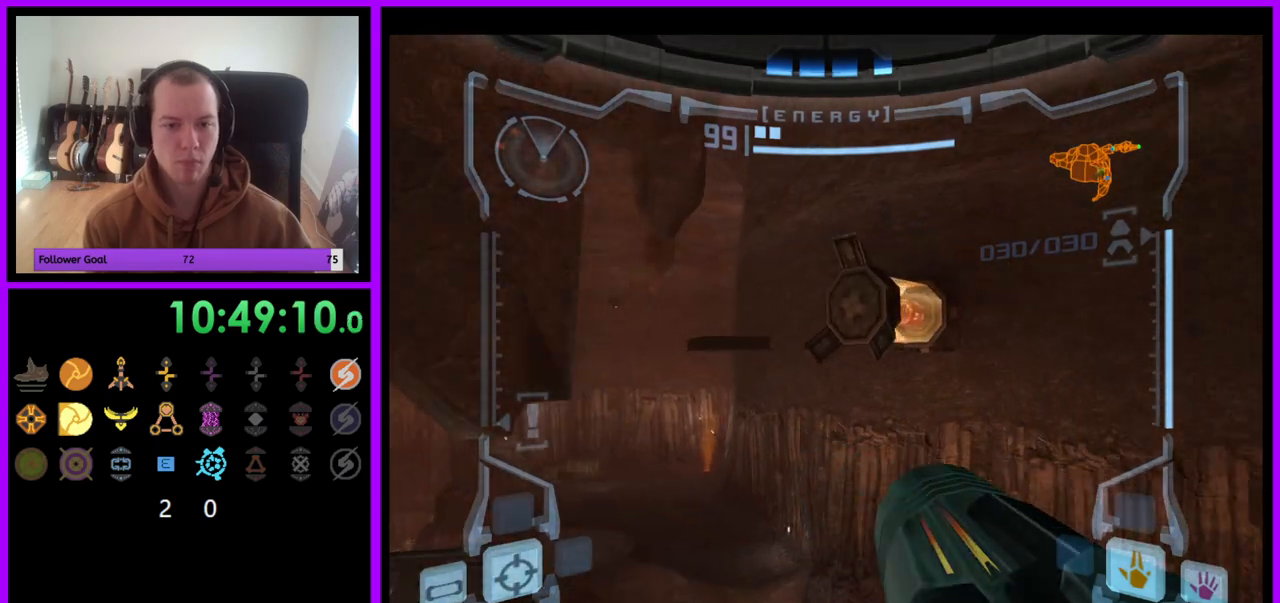
{"buttons": ["L1"], "left_stick": "down", "right_stick": "center", "events": [[117, "L1", "down"], [167, "B", "down"], [250, "B", "up"]]}
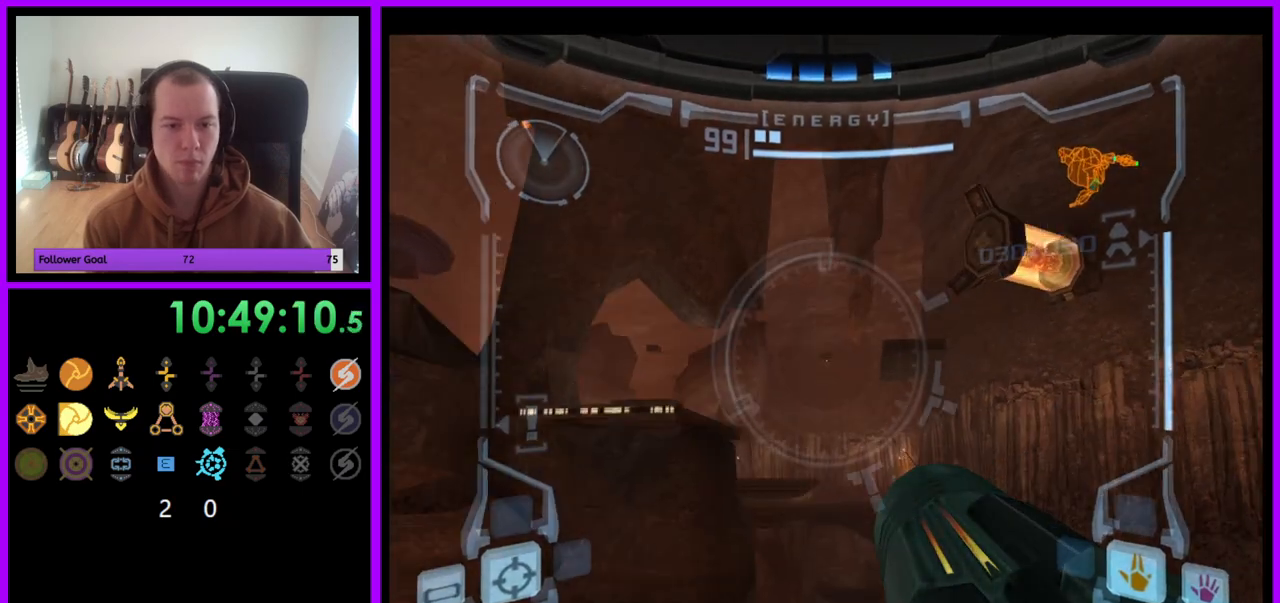
{"buttons": ["L1"], "left_stick": "up-right", "right_stick": "center", "events": [[83, "left_stick", "center"], [133, "L1", "up"], [133, "left_stick", "up"], [233, "L1", "down"], [300, "B", "down"], [383, "B", "up"], [450, "left_stick", "up-right"]]}
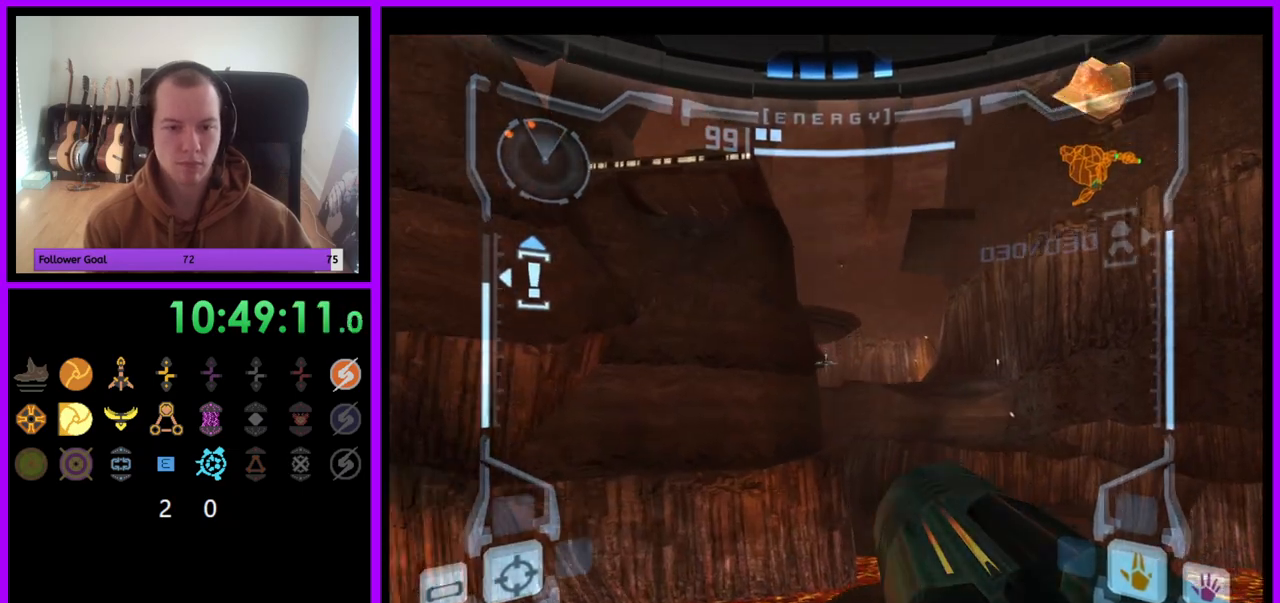
{"buttons": ["L1"], "left_stick": "up-right", "right_stick": "center", "events": [[133, "B", "down"], [217, "B", "up"], [317, "B", "down"], [383, "B", "up"]]}
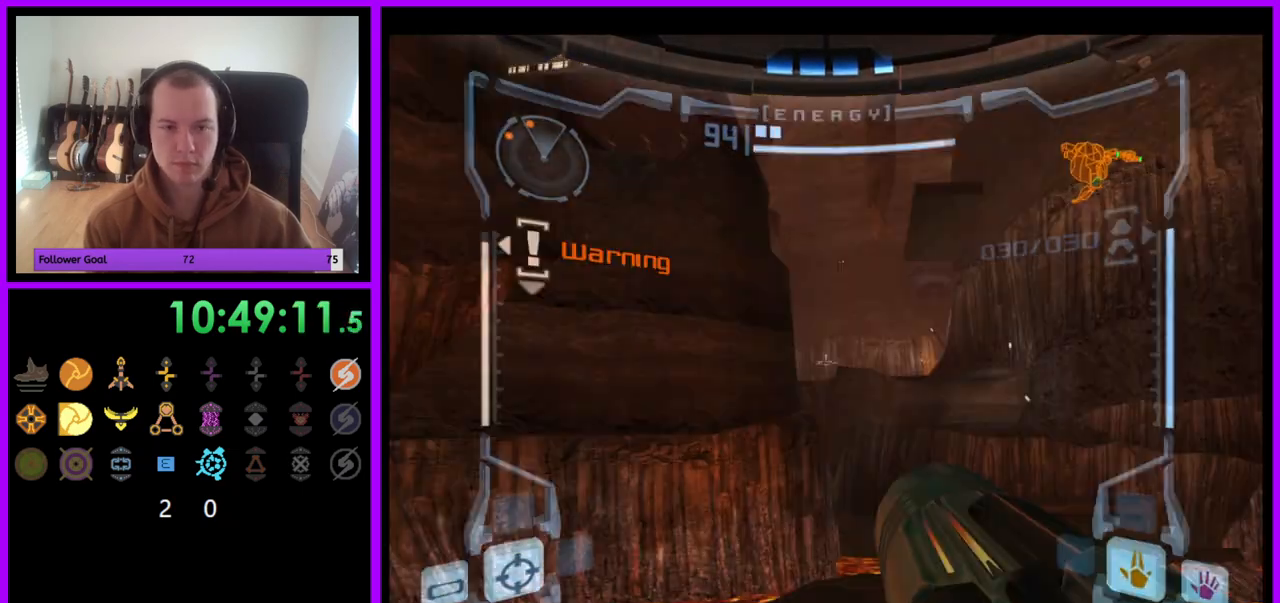
{"buttons": [], "left_stick": "up", "right_stick": "center", "events": [[150, "L1", "up"], [150, "left_stick", "up"]]}
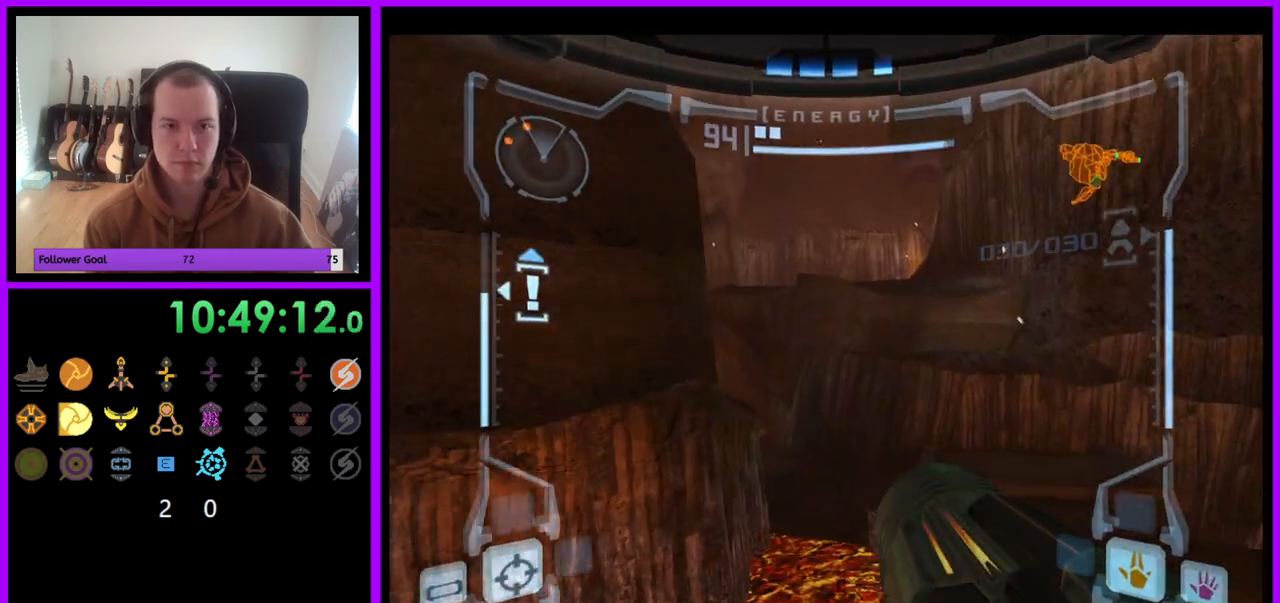
{"buttons": ["B", "L1"], "left_stick": "up-right", "right_stick": "center", "events": [[283, "L1", "down"], [383, "B", "down"], [383, "left_stick", "up-right"]]}
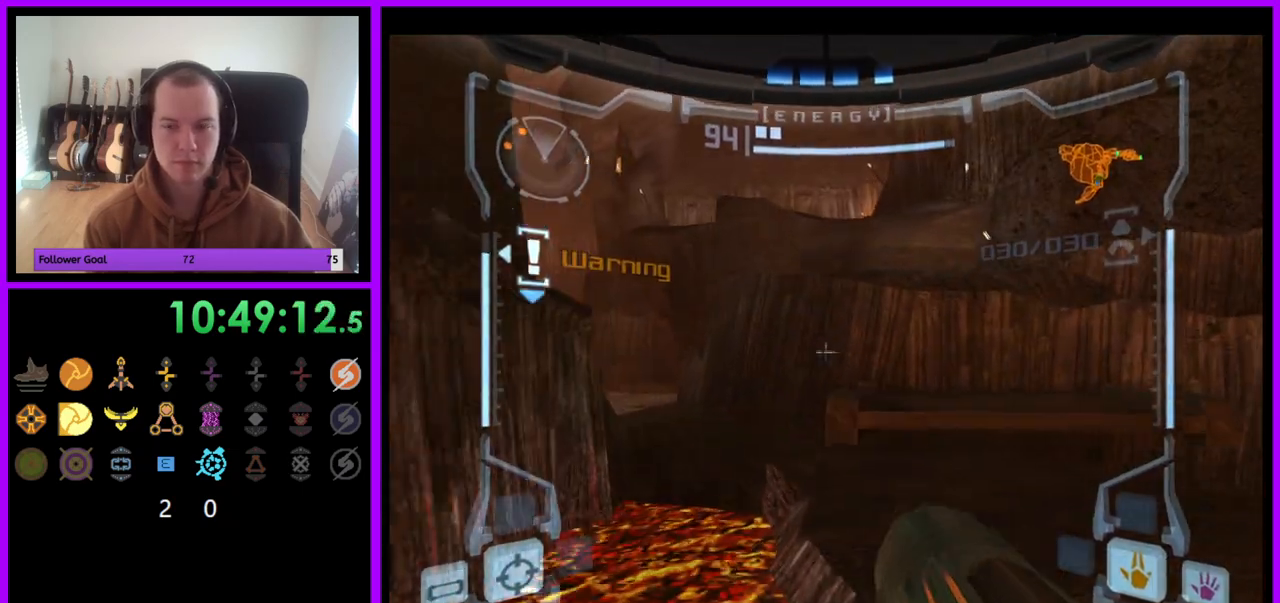
{"buttons": [], "left_stick": "up", "right_stick": "center", "events": [[50, "B", "up"], [200, "L1", "up"], [267, "left_stick", "up"]]}
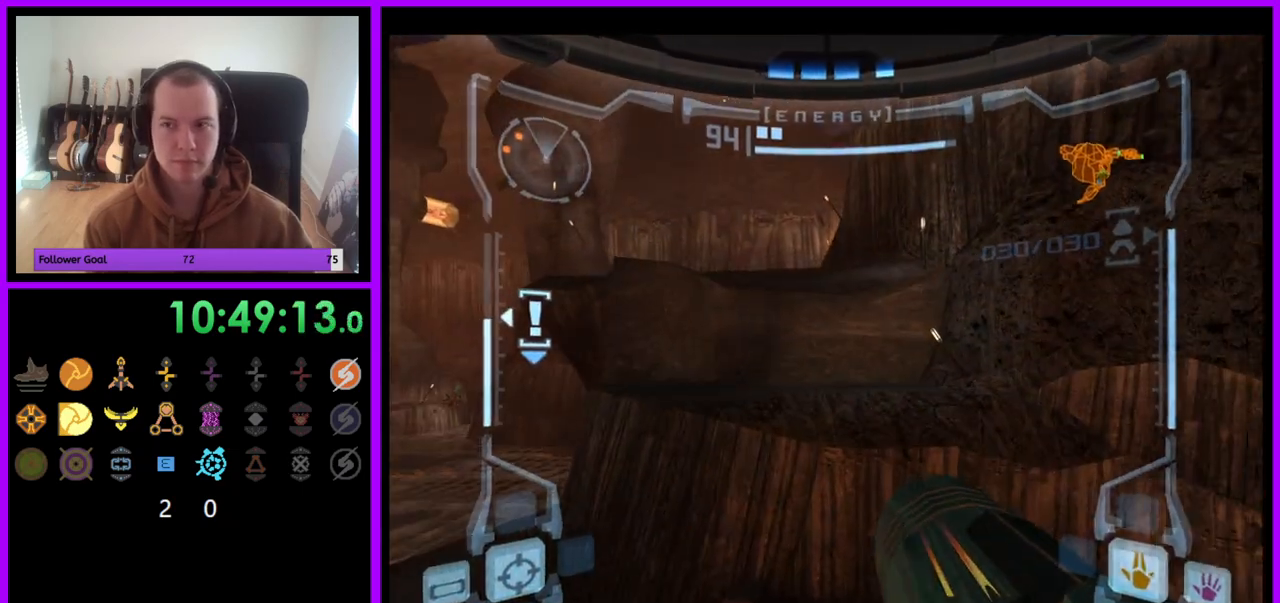
{"buttons": [], "left_stick": "up-left", "right_stick": "center", "events": [[350, "left_stick", "up-left"], [417, "B", "down"], [500, "B", "up"]]}
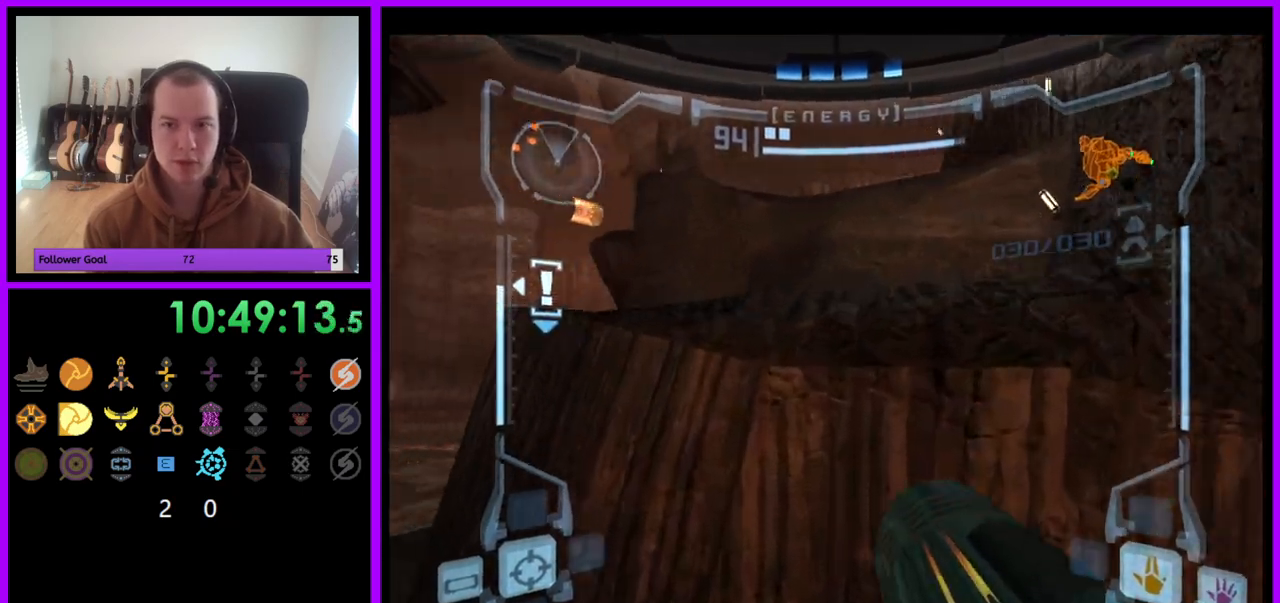
{"buttons": ["L1"], "left_stick": "up-right", "right_stick": "center", "events": [[17, "left_stick", "up"], [433, "L1", "down"], [467, "left_stick", "up-right"]]}
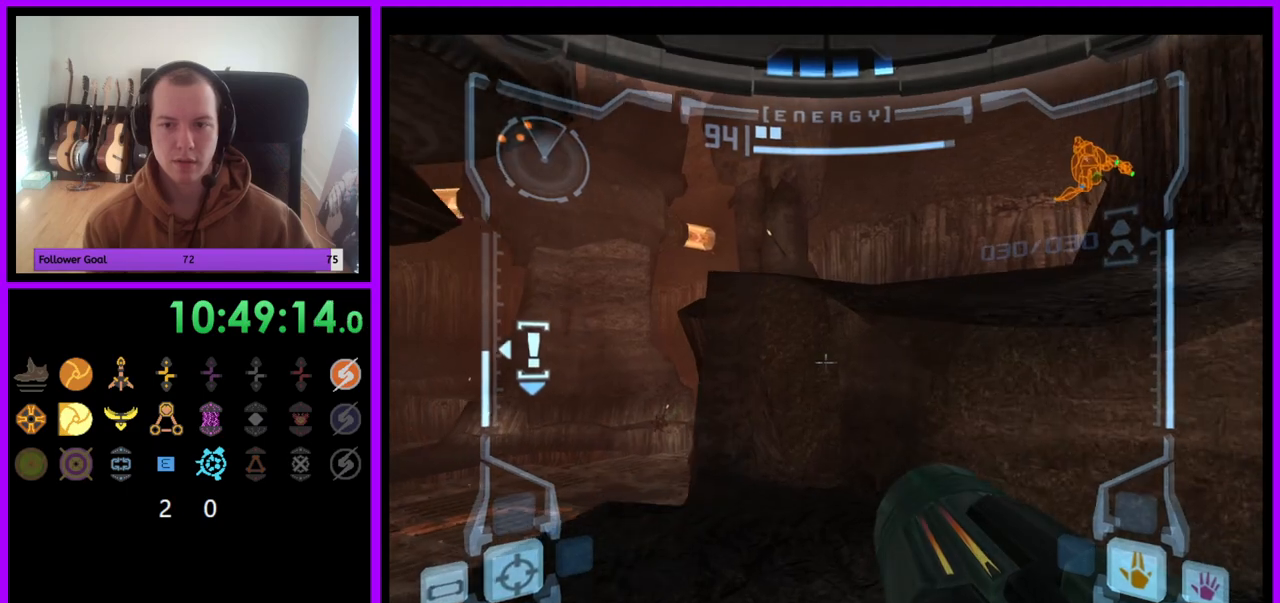
{"buttons": ["L1"], "left_stick": "up-right", "right_stick": "center", "events": [[233, "B", "down"], [333, "B", "up"]]}
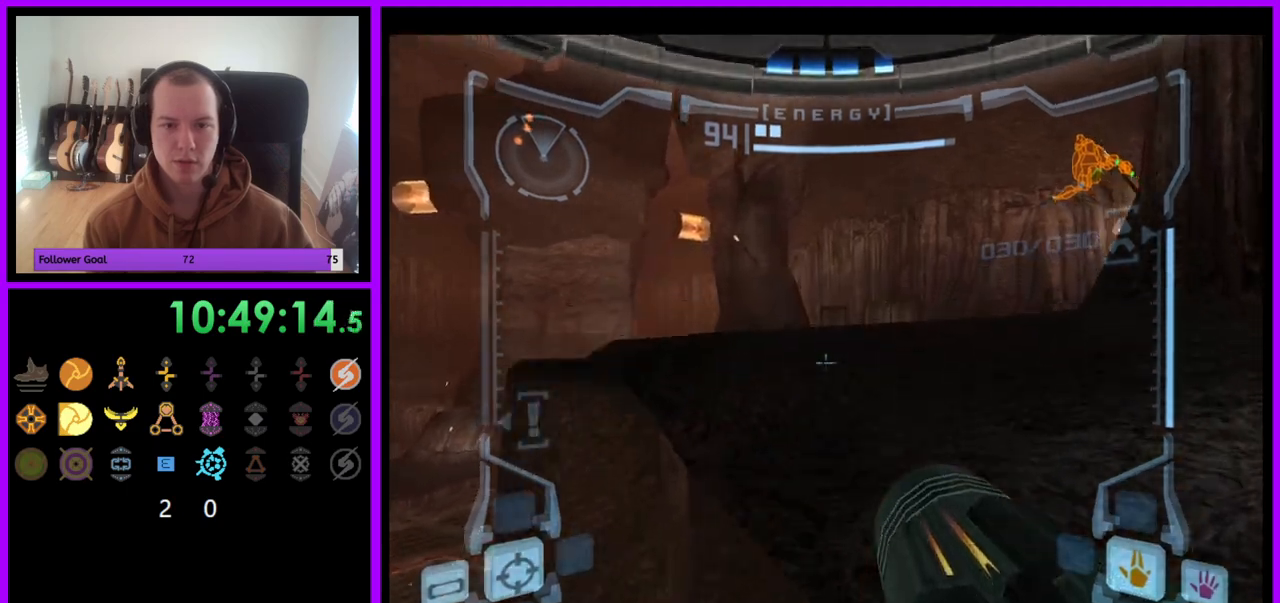
{"buttons": [], "left_stick": "left", "right_stick": "center", "events": [[33, "L1", "up"], [83, "left_stick", "up-left"], [467, "left_stick", "left"]]}
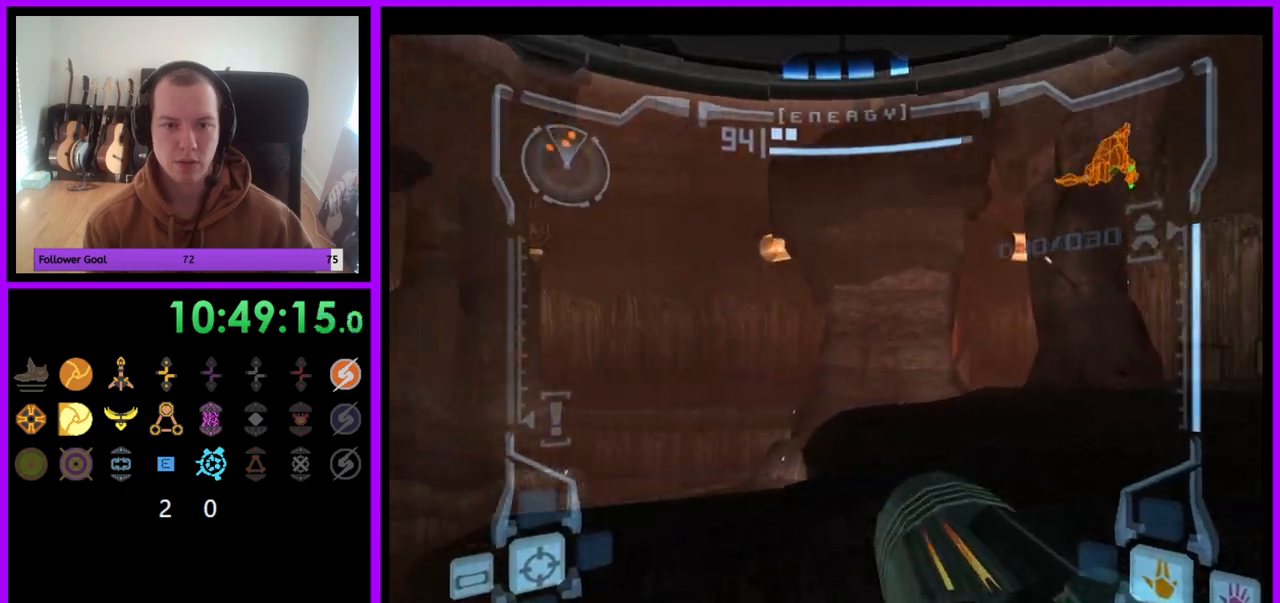
{"buttons": [], "left_stick": "left", "right_stick": "center", "events": []}
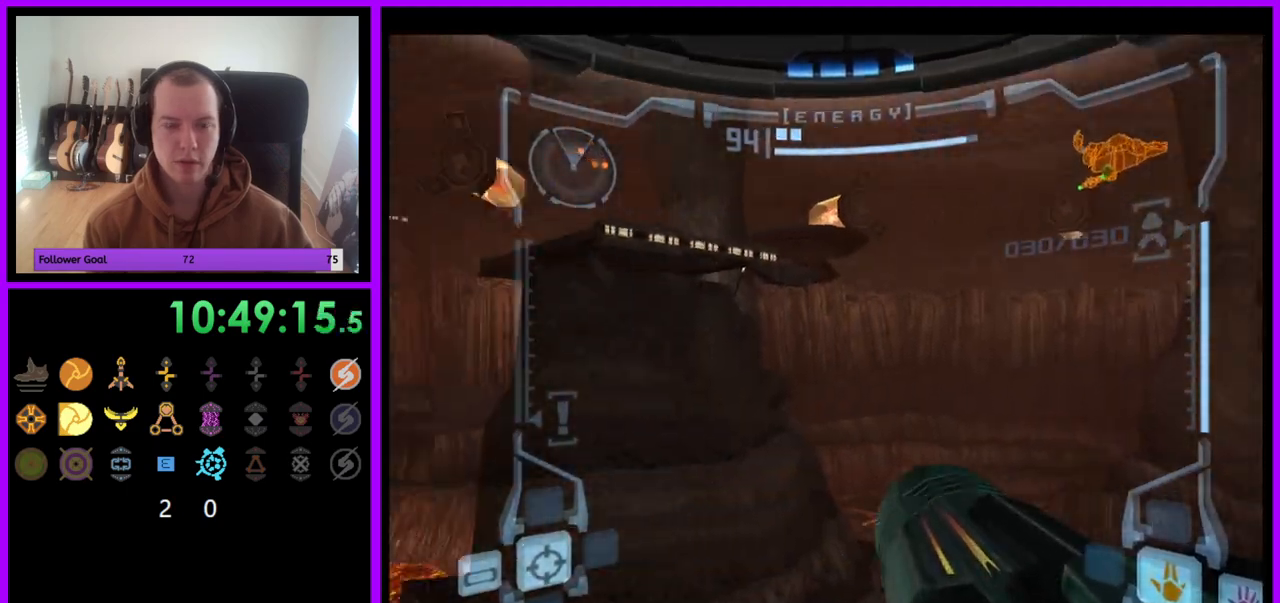
{"buttons": ["L1"], "left_stick": "right", "right_stick": "center", "events": [[117, "left_stick", "center"], [167, "L1", "down"], [167, "left_stick", "right"]]}
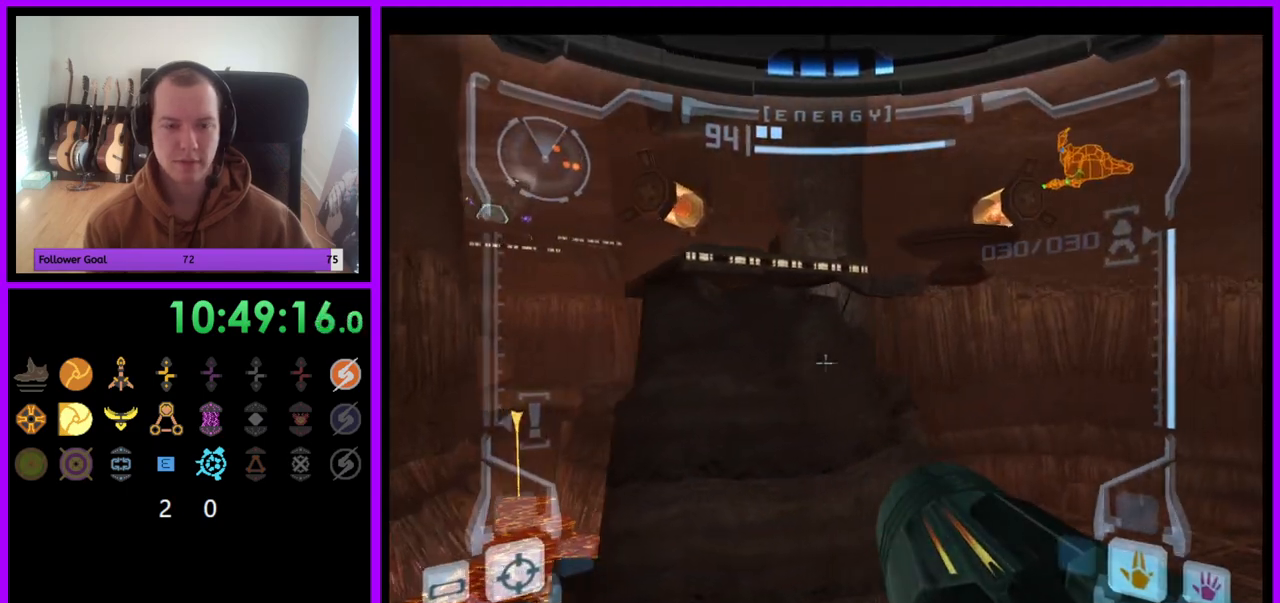
{"buttons": [], "left_stick": "center", "right_stick": "center", "events": [[133, "left_stick", "center"], [217, "L1", "up"], [300, "left_stick", "left"], [417, "left_stick", "center"]]}
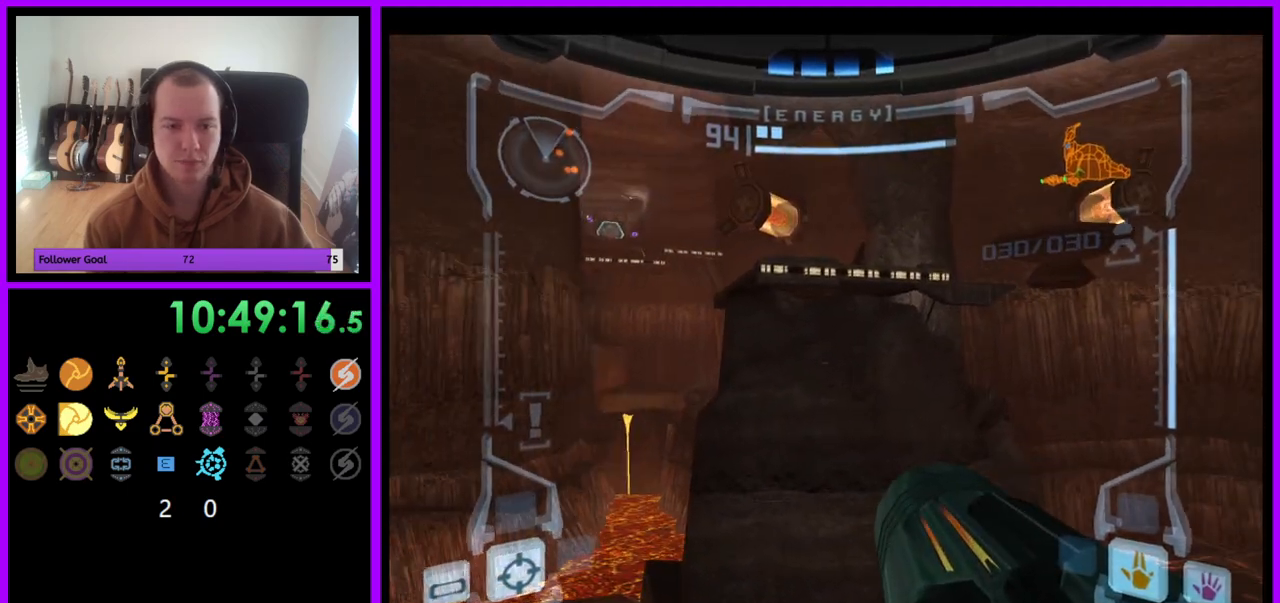
{"buttons": ["L1"], "left_stick": "center", "right_stick": "center", "events": [[17, "L1", "down"], [183, "left_stick", "down-right"], [300, "left_stick", "center"]]}
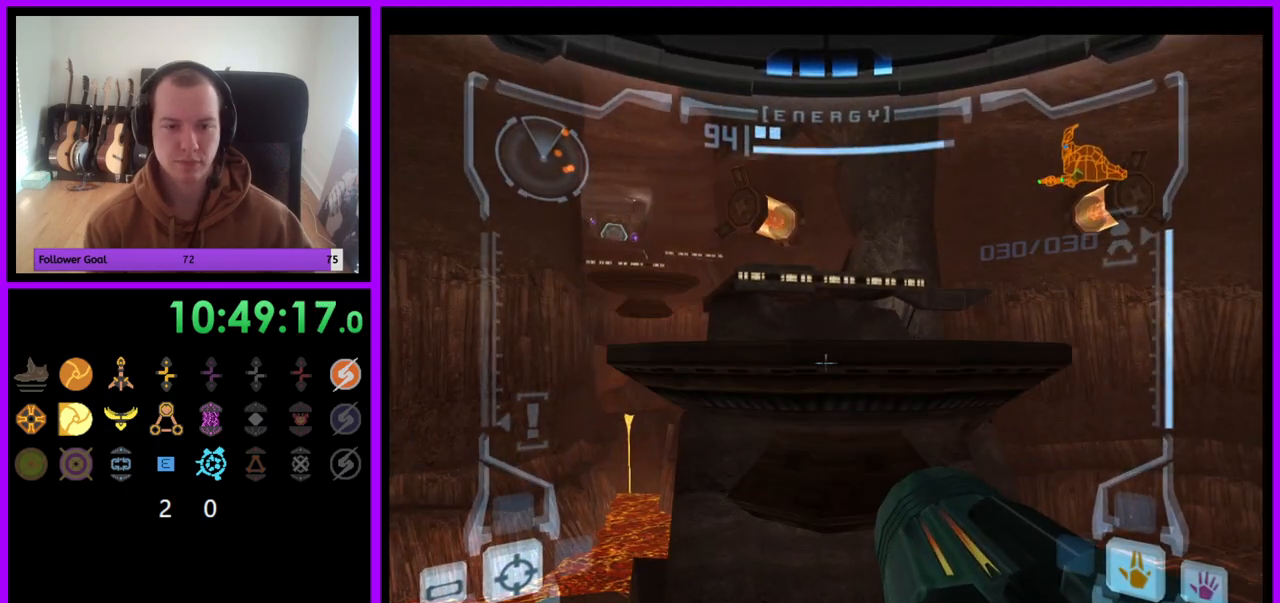
{"buttons": ["L1"], "left_stick": "up", "right_stick": "center", "events": [[200, "left_stick", "up"], [267, "B", "down"], [383, "B", "up"]]}
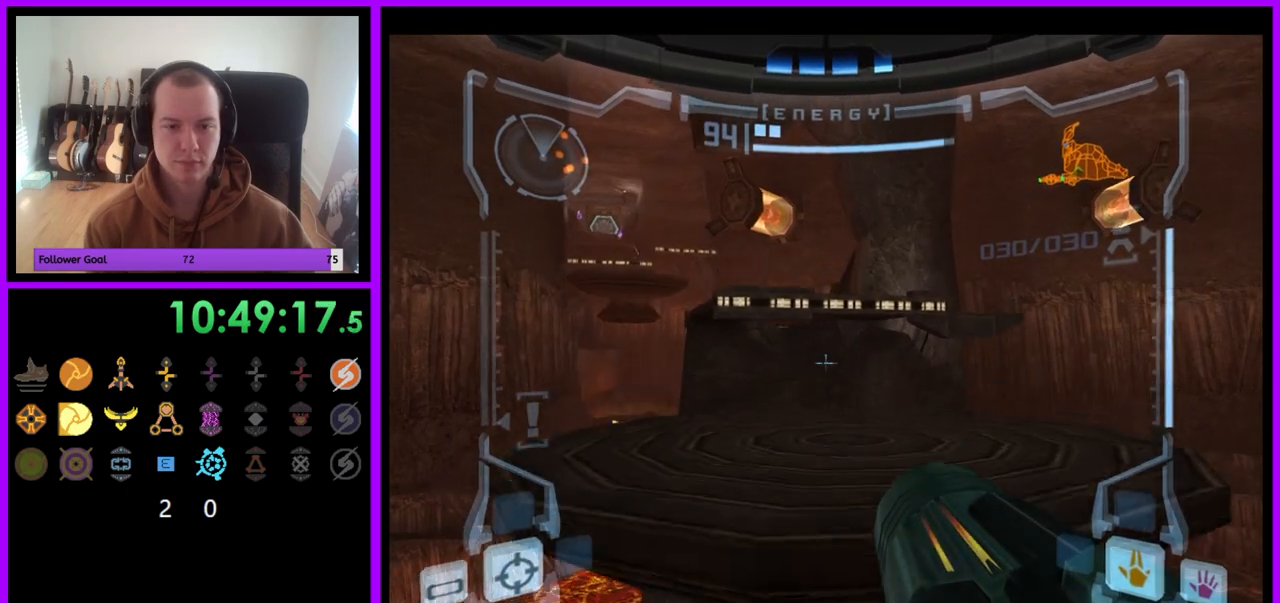
{"buttons": [], "left_stick": "up", "right_stick": "center", "events": [[33, "L1", "up"]]}
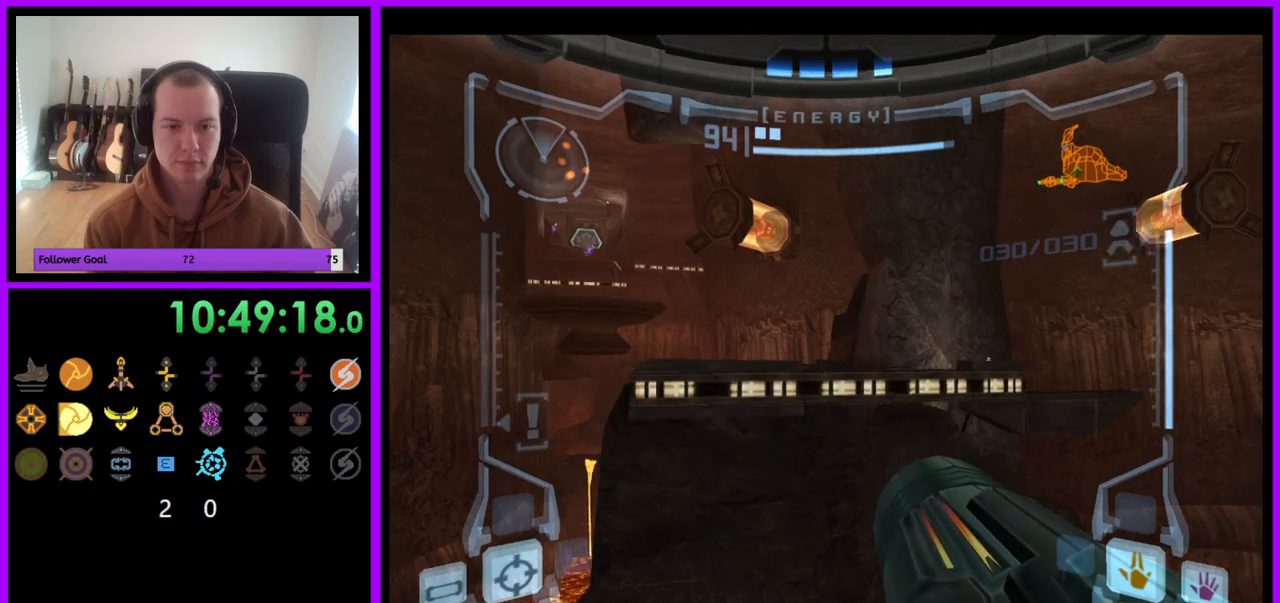
{"buttons": [], "left_stick": "up", "right_stick": "center", "events": [[33, "L1", "down"], [133, "B", "down"], [200, "B", "up"], [400, "Y", "down"], [433, "L1", "up"], [433, "Y", "up"]]}
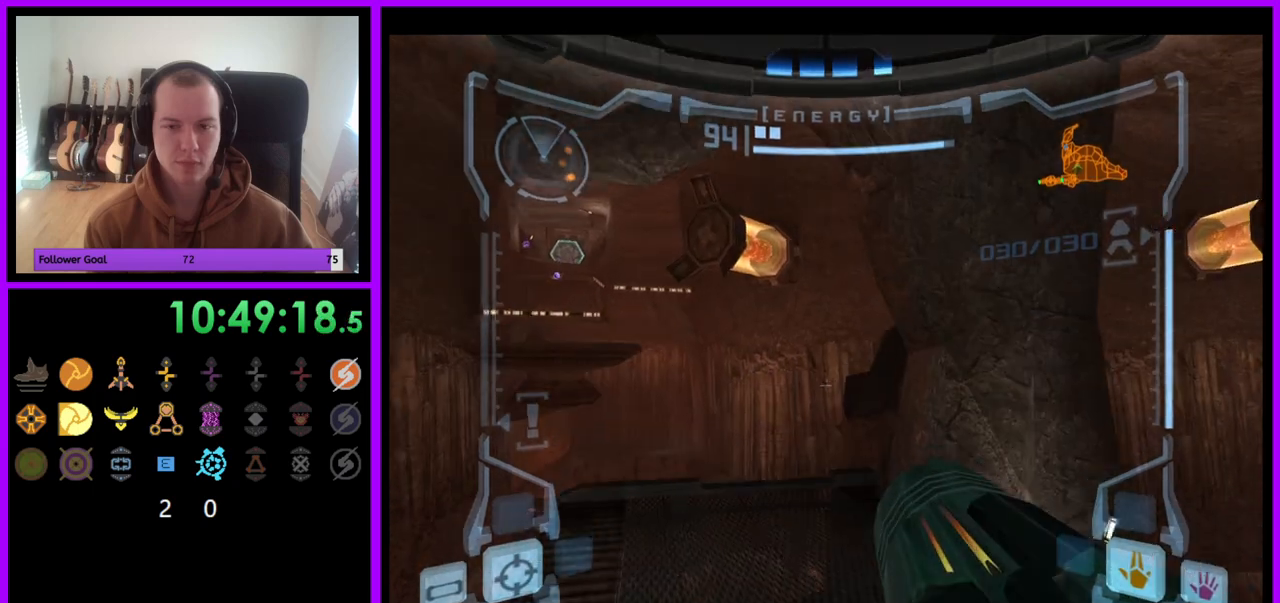
{"buttons": ["L1"], "left_stick": "up-left", "right_stick": "center", "events": [[100, "left_stick", "up-right"], [400, "left_stick", "up"], [483, "L1", "down"], [500, "left_stick", "up-left"]]}
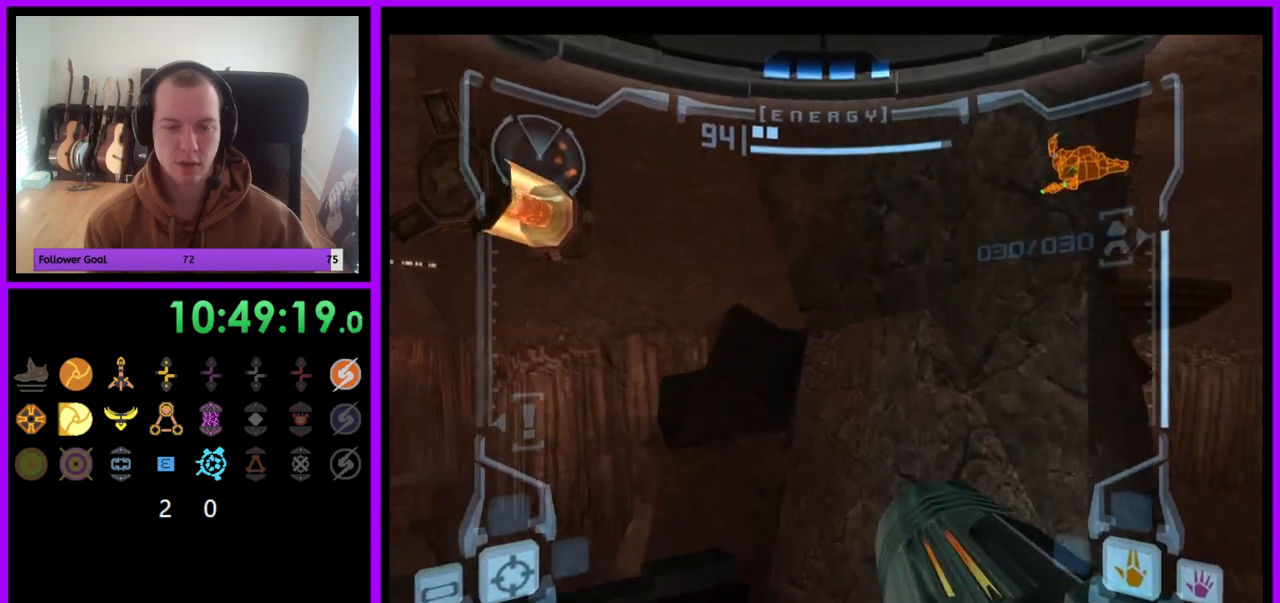
{"buttons": ["L1"], "left_stick": "up", "right_stick": "center", "events": [[383, "B", "down"], [400, "left_stick", "up"], [500, "B", "up"]]}
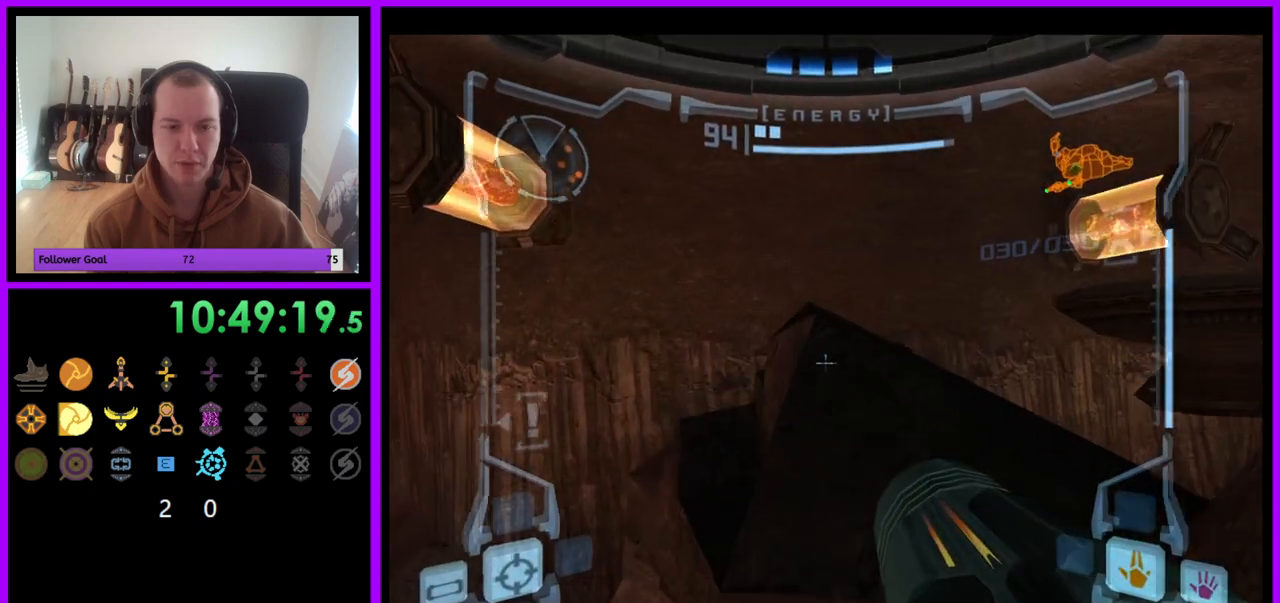
{"buttons": ["L1"], "left_stick": "up", "right_stick": "center", "events": []}
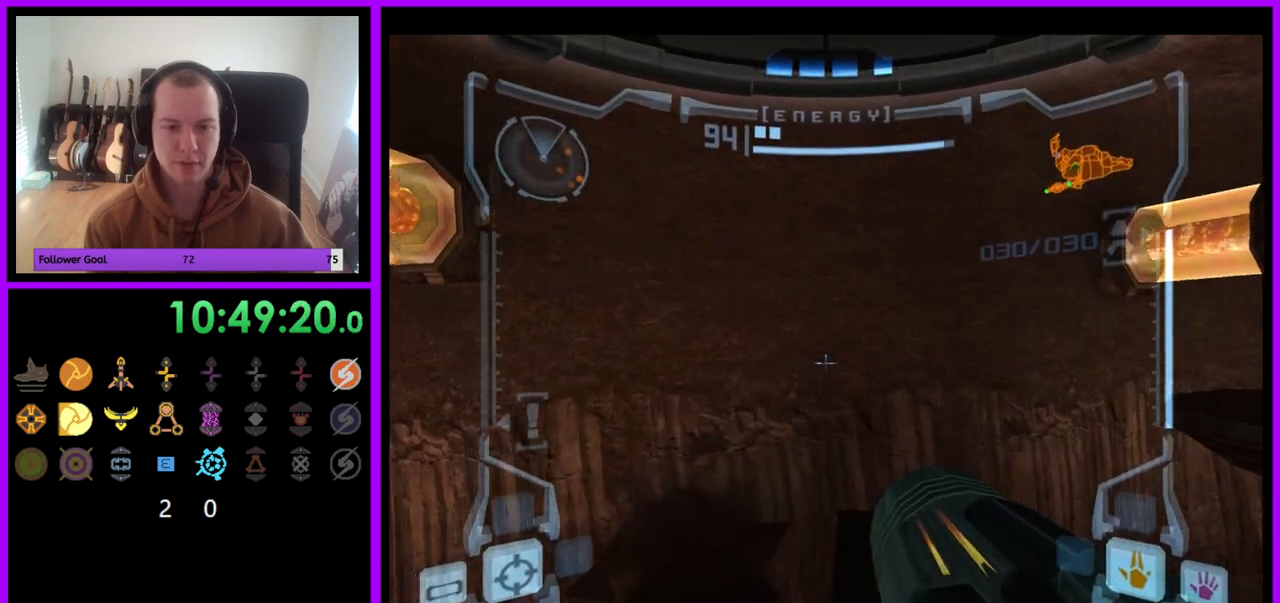
{"buttons": ["R1"], "left_stick": "up", "right_stick": "center", "events": [[83, "left_stick", "center"], [150, "R1", "down"], [167, "L1", "up"], [233, "left_stick", "up-right"], [350, "left_stick", "up"]]}
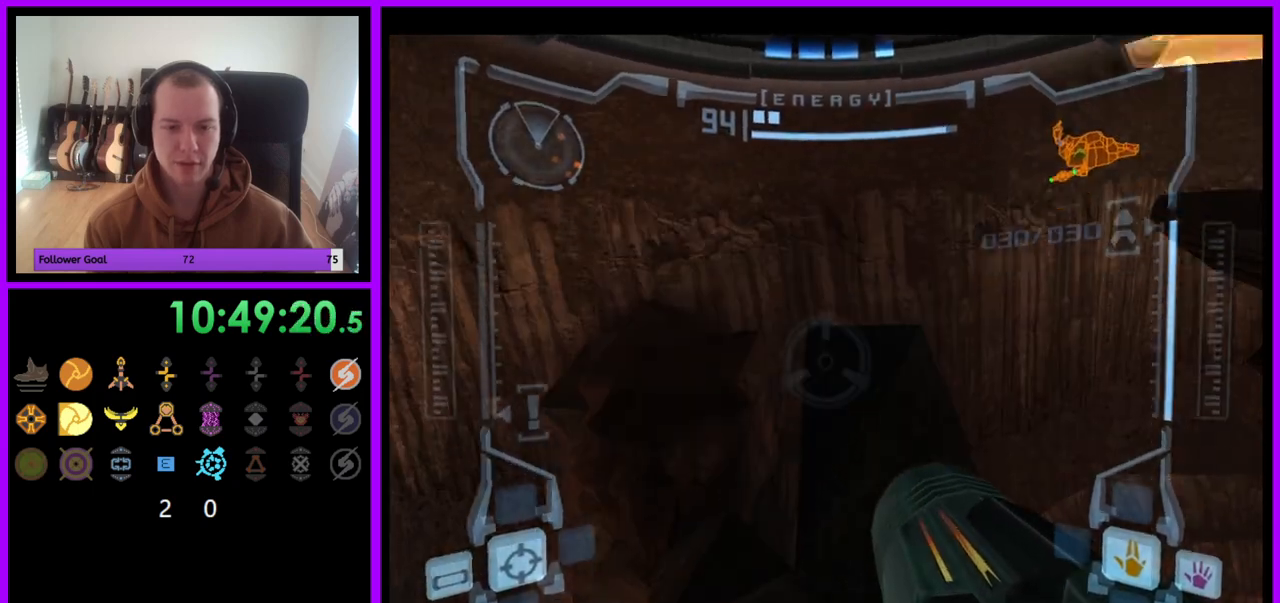
{"buttons": ["L1"], "left_stick": "up", "right_stick": "center", "events": [[133, "L1", "down"], [133, "left_stick", "center"], [167, "R1", "up"], [333, "B", "down"], [367, "left_stick", "up"], [400, "B", "up"]]}
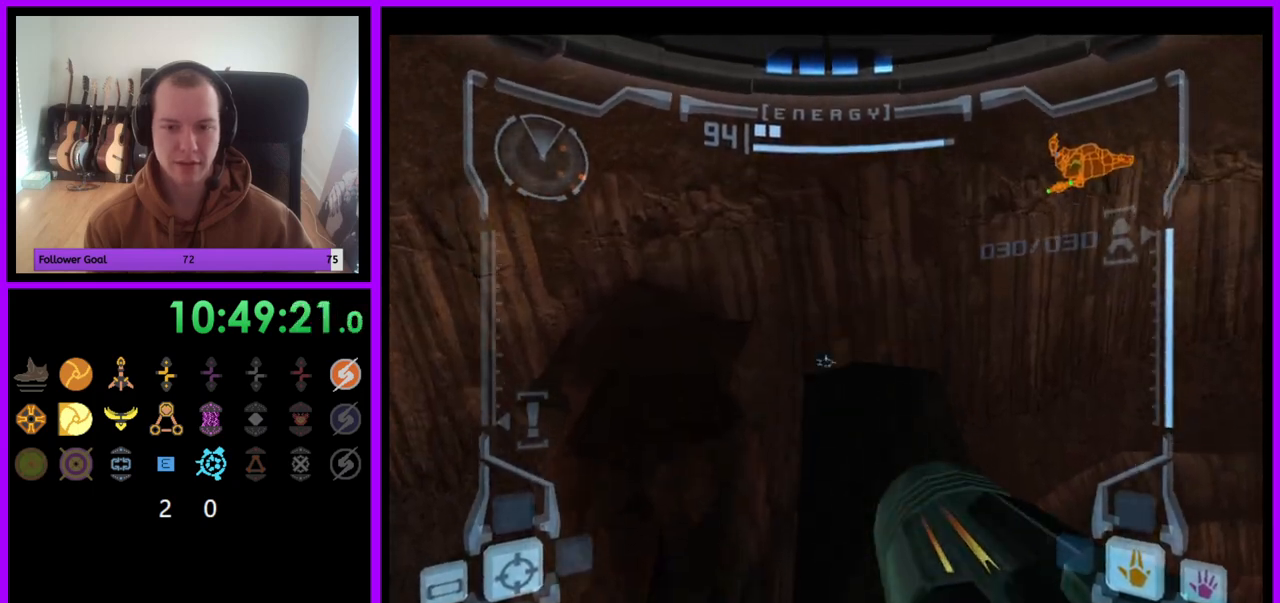
{"buttons": ["L1"], "left_stick": "up", "right_stick": "center", "events": []}